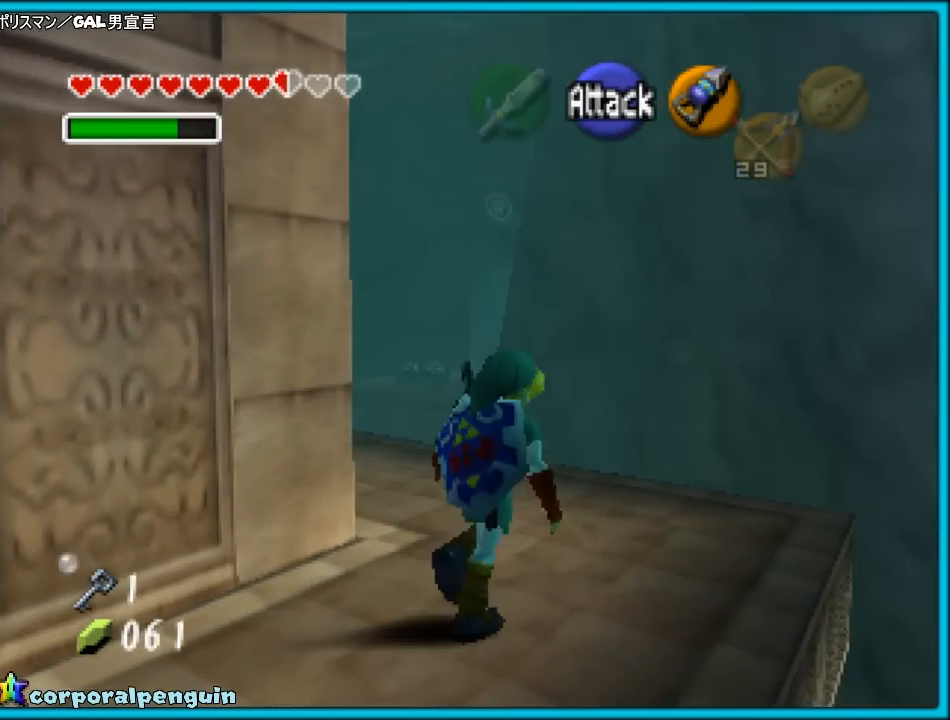
Gameplay with a controller (Nintendo layout); each line is a JSON object with the inputs held at the frame after it. "events" lists button and stick changes between this image and that frame as [ms after this image, input, new state], when the widget could be followed in between. Not read: L1 L3 R3.
{"buttons": [], "left_stick": "up-left", "events": [[117, "left_stick", "up-left"], [383, "Z", "down"], [500, "Z", "up"]]}
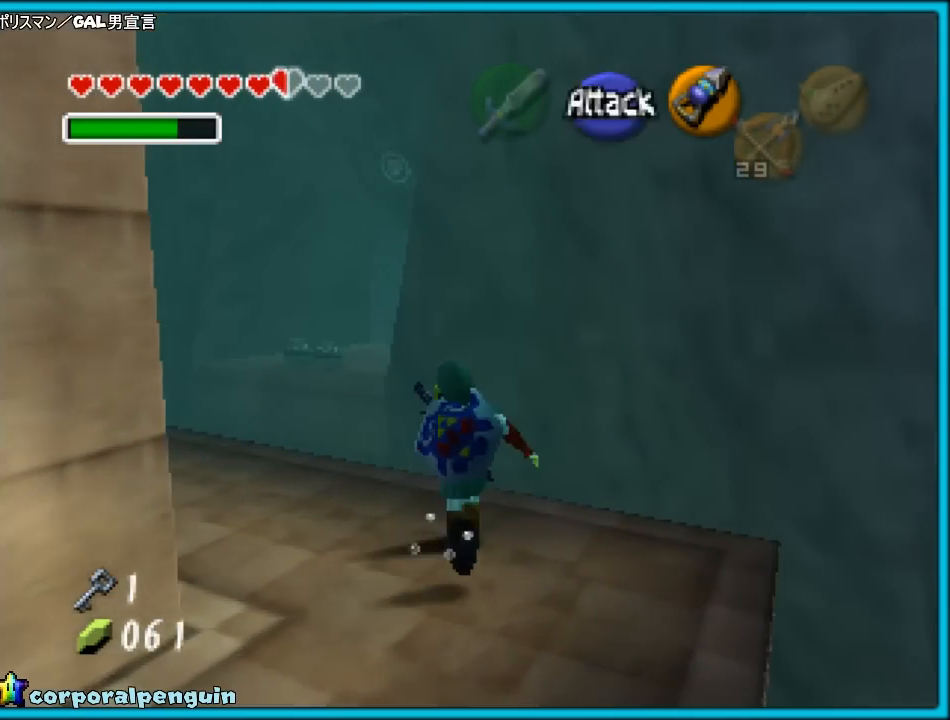
{"buttons": [], "left_stick": "up-left", "events": []}
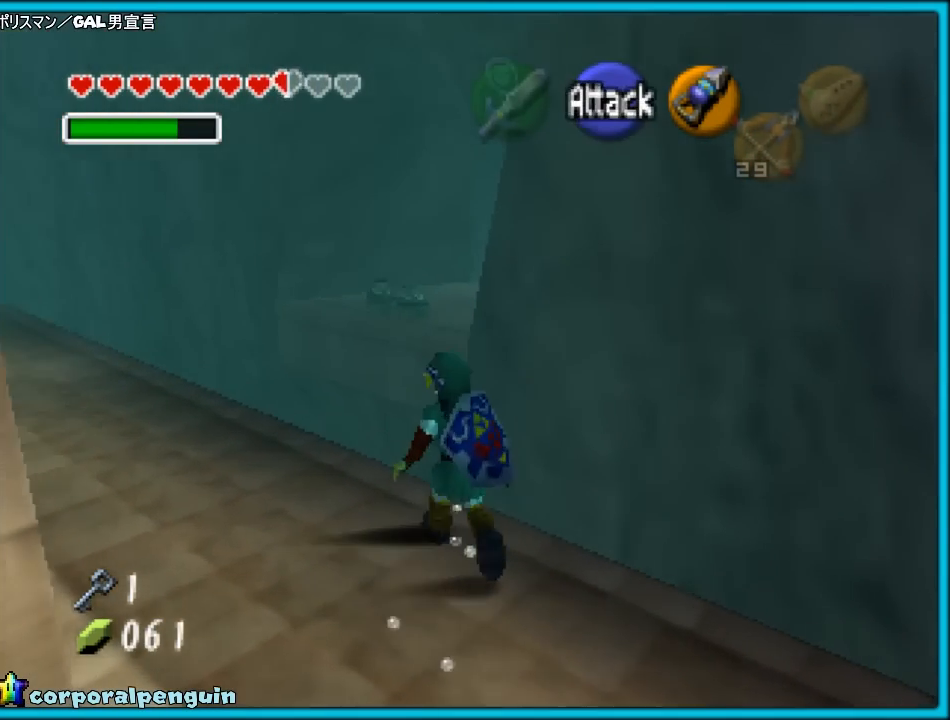
{"buttons": [], "left_stick": "center", "events": [[50, "Z", "down"], [200, "Z", "up"], [300, "left_stick", "center"]]}
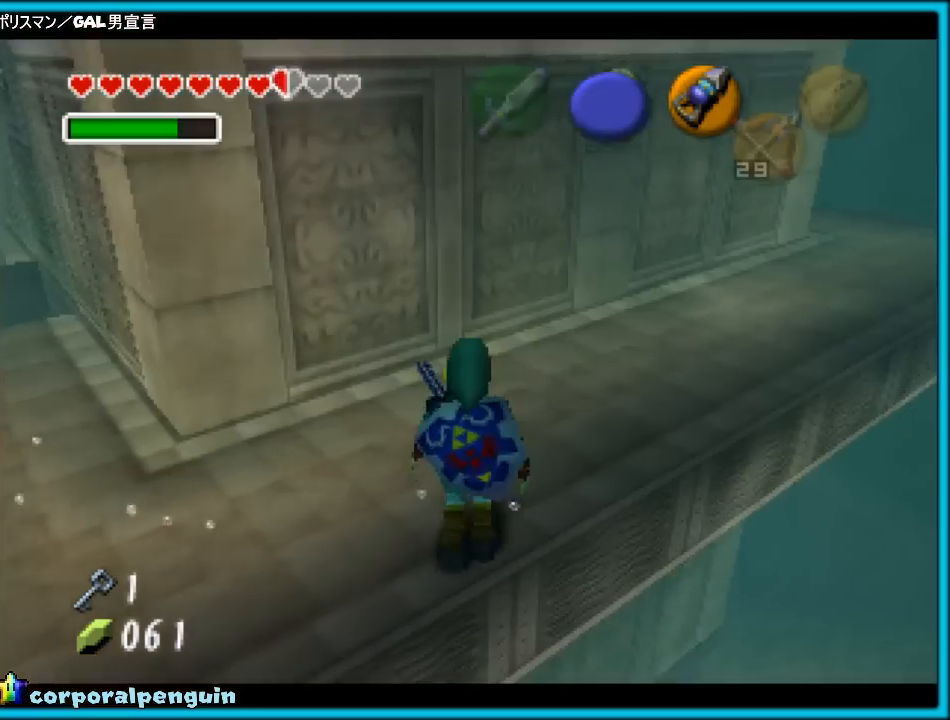
{"buttons": [], "left_stick": "center", "events": [[300, "left_stick", "left"], [417, "left_stick", "center"]]}
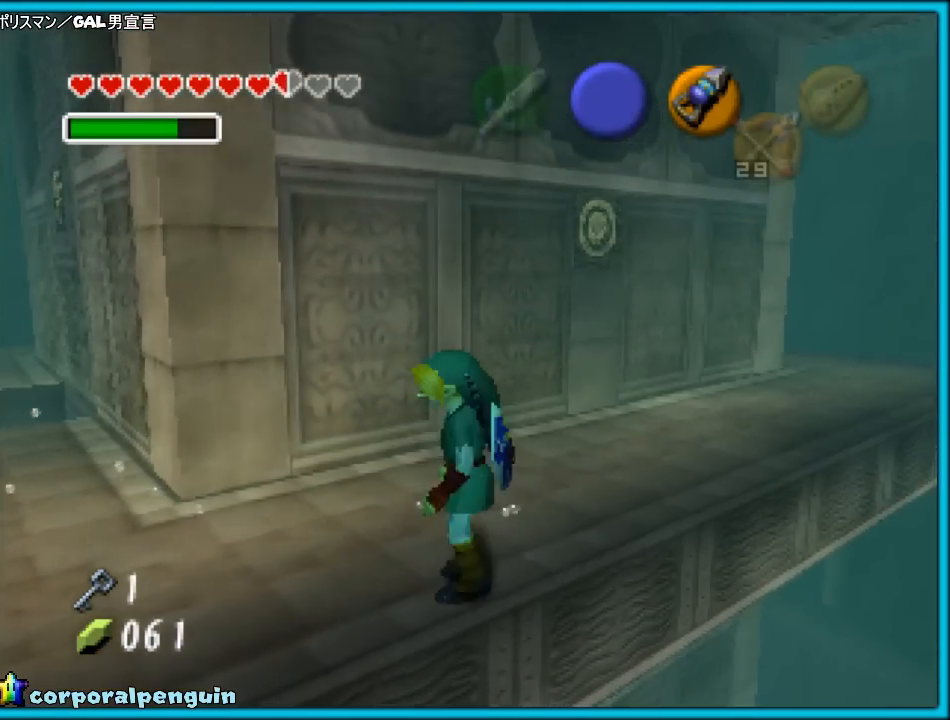
{"buttons": [], "left_stick": "center", "events": []}
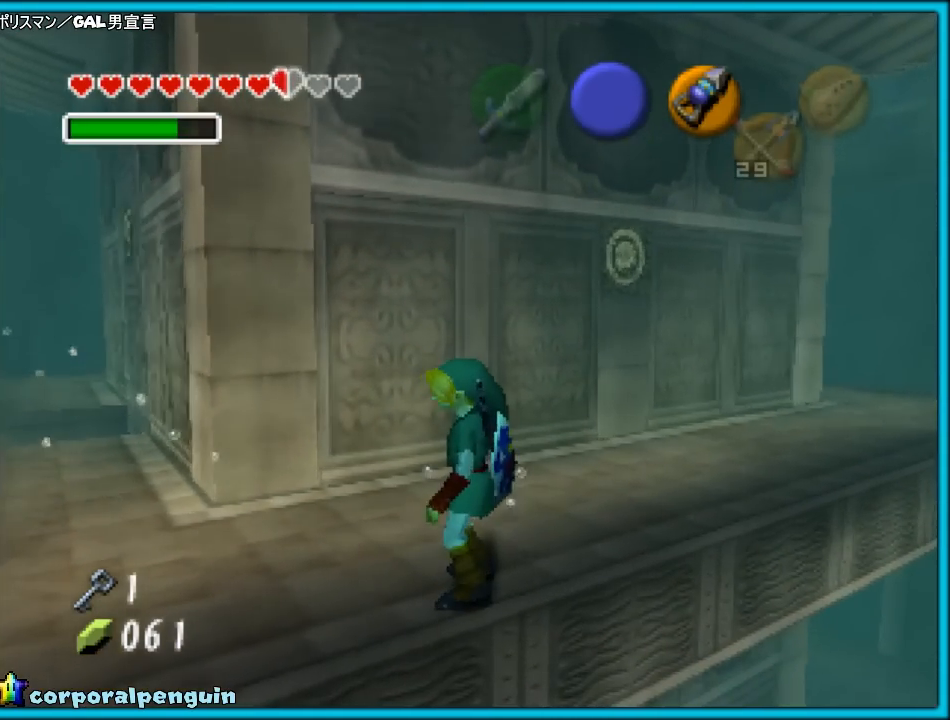
{"buttons": ["Z"], "left_stick": "center", "events": [[167, "left_stick", "up"], [367, "left_stick", "center"], [400, "Z", "down"]]}
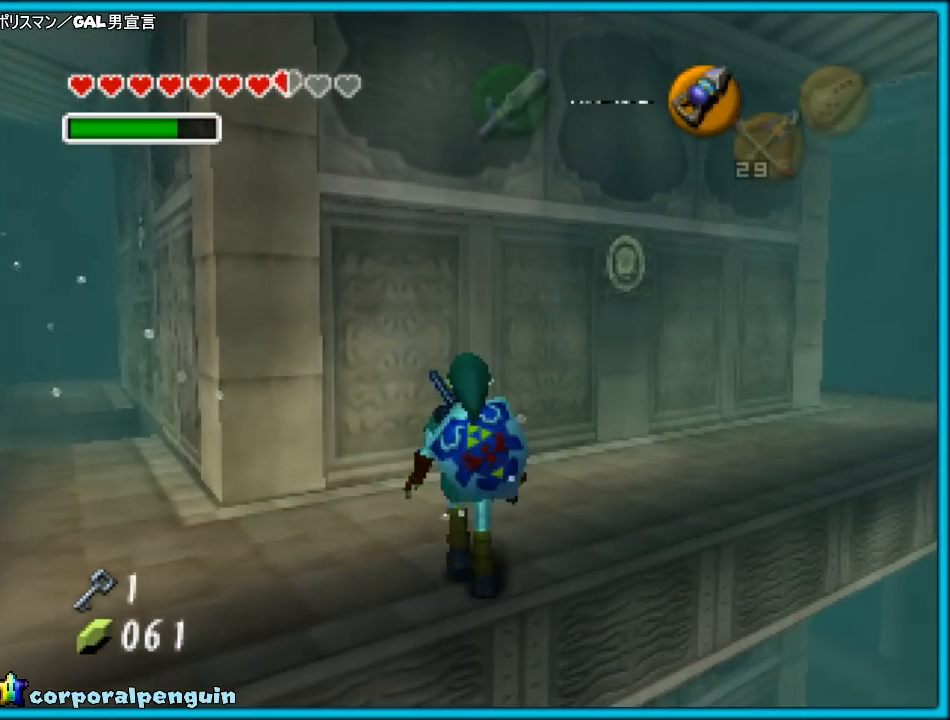
{"buttons": ["Z"], "left_stick": "center", "events": []}
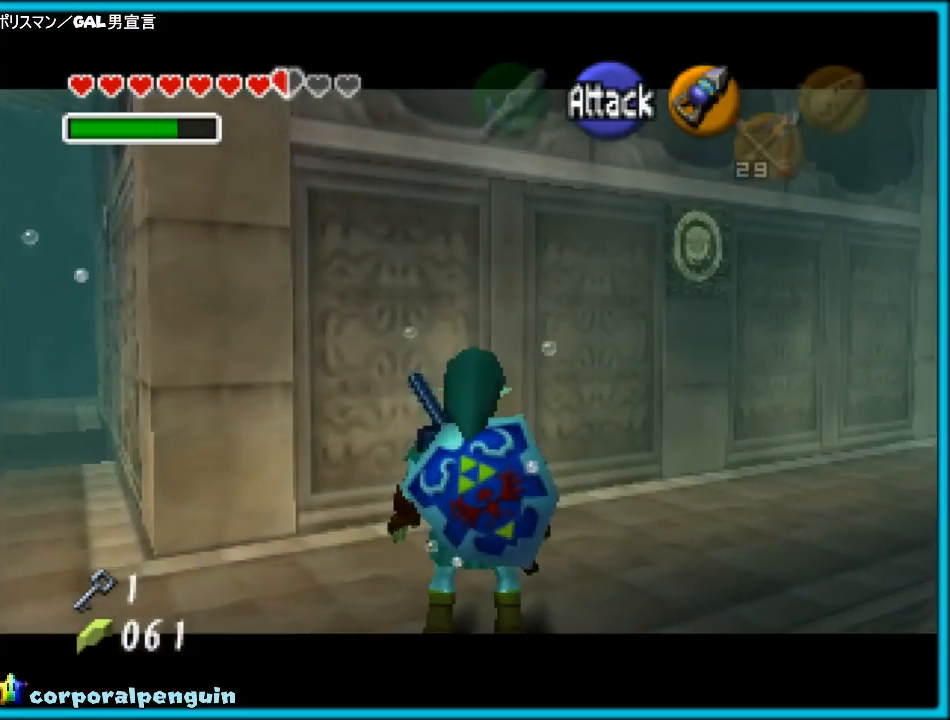
{"buttons": [], "left_stick": "up", "events": [[217, "Z", "up"], [283, "left_stick", "up"]]}
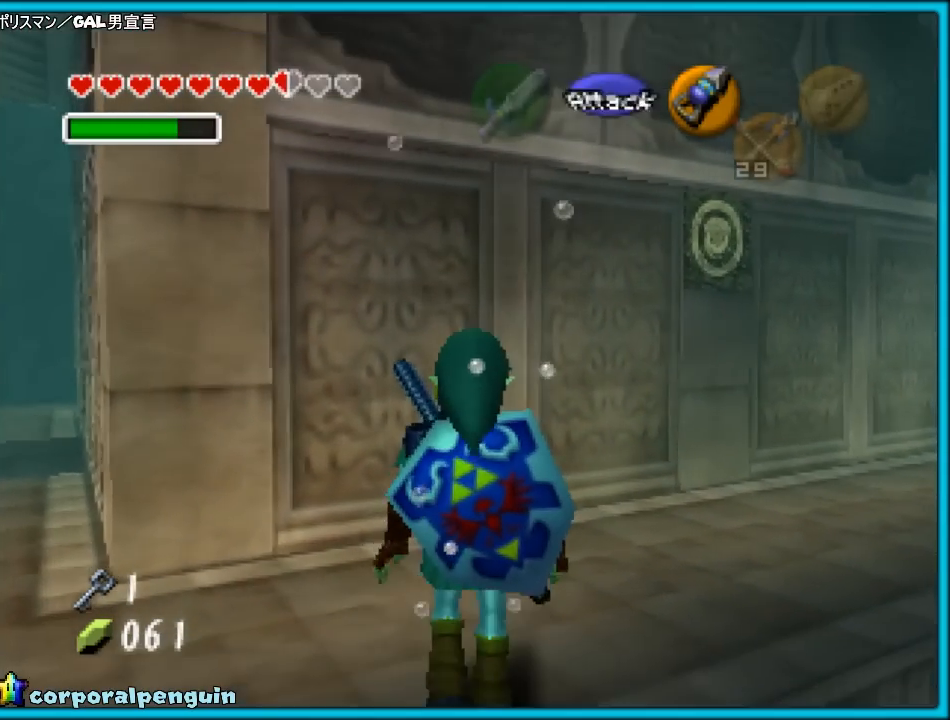
{"buttons": ["A", "Z"], "left_stick": "right", "events": [[67, "left_stick", "up-left"], [200, "Z", "down"], [200, "left_stick", "center"], [300, "left_stick", "right"], [450, "A", "down"]]}
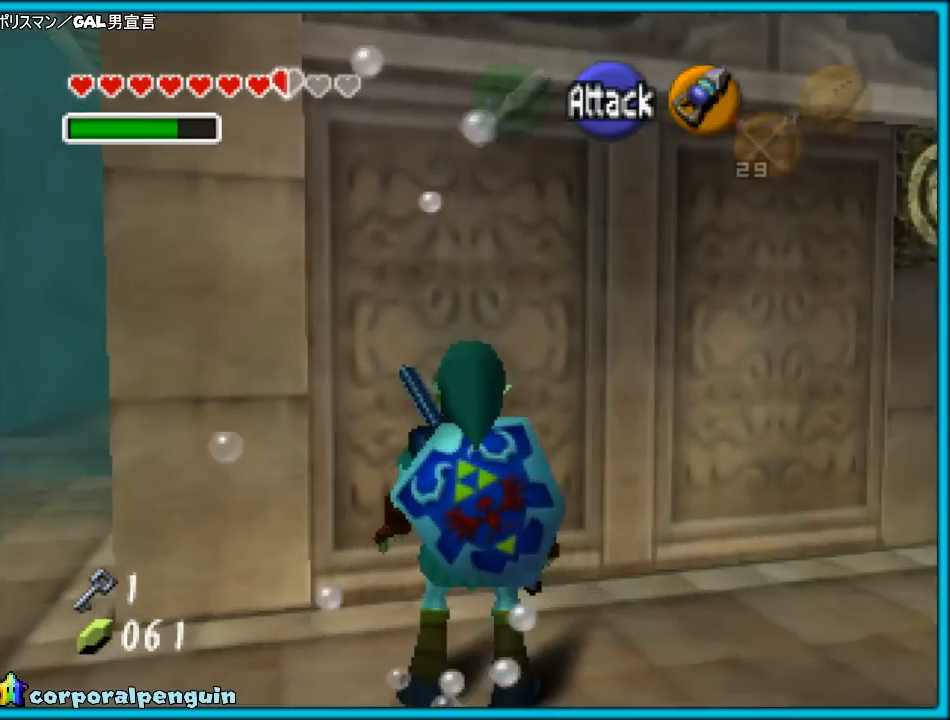
{"buttons": ["A", "Z"], "left_stick": "right", "events": [[50, "A", "up"], [117, "A", "down"], [250, "A", "up"], [267, "A", "down"], [333, "A", "up"], [450, "A", "down"]]}
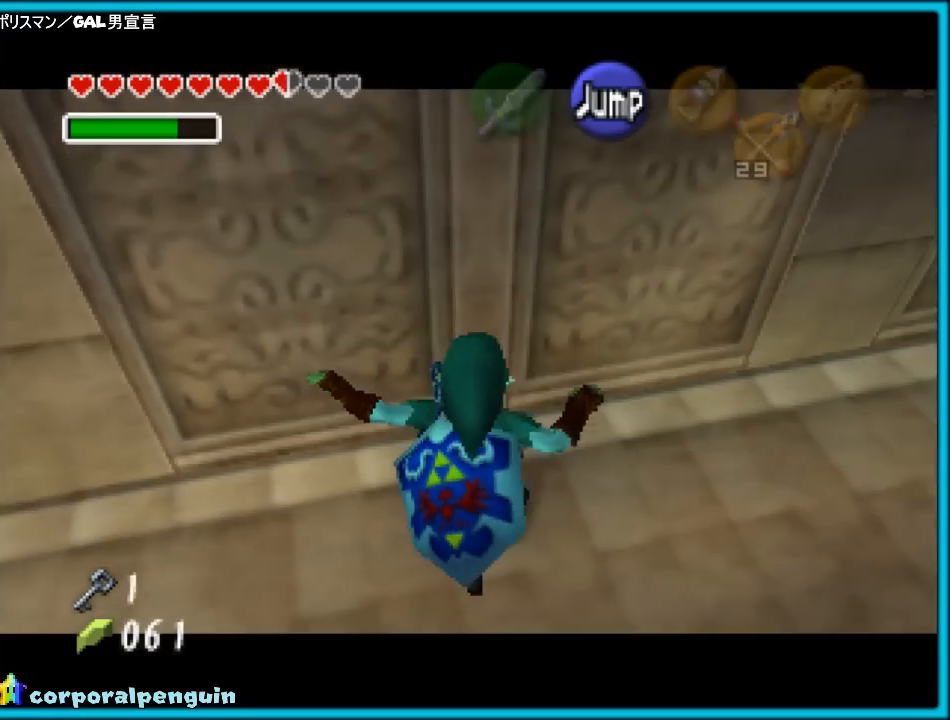
{"buttons": ["Z"], "left_stick": "right", "events": [[50, "A", "up"], [83, "A", "down"], [200, "A", "up"], [217, "A", "down"], [350, "A", "up"], [417, "A", "down"], [483, "A", "up"]]}
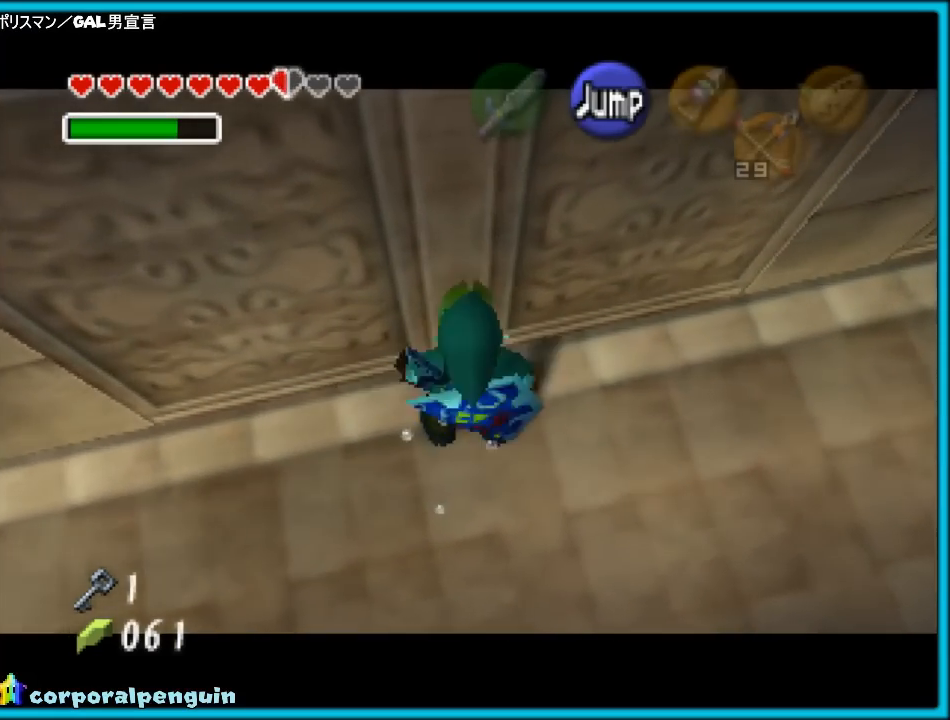
{"buttons": ["A", "Z"], "left_stick": "right", "events": [[167, "A", "down"], [250, "A", "up"], [317, "A", "down"], [383, "A", "up"], [467, "A", "down"]]}
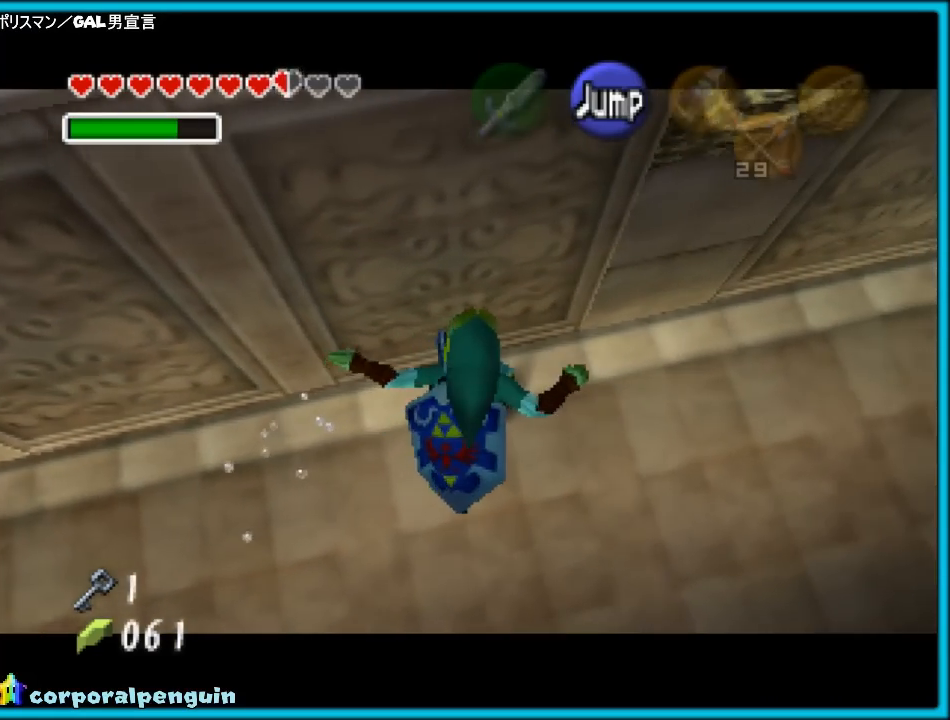
{"buttons": ["A", "Z"], "left_stick": "right", "events": [[33, "A", "up"], [117, "A", "down"], [183, "A", "up"], [283, "A", "down"], [350, "A", "up"], [433, "A", "down"]]}
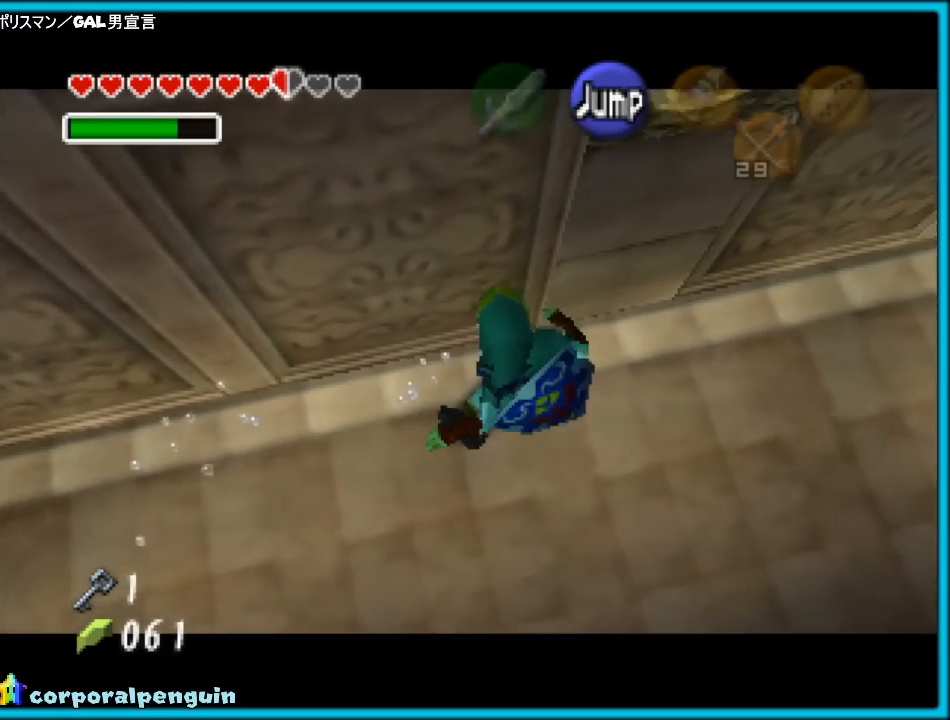
{"buttons": ["Z"], "left_stick": "right", "events": [[33, "A", "up"], [67, "A", "down"], [150, "A", "up"], [217, "A", "down"], [283, "A", "up"], [367, "A", "down"], [467, "A", "up"]]}
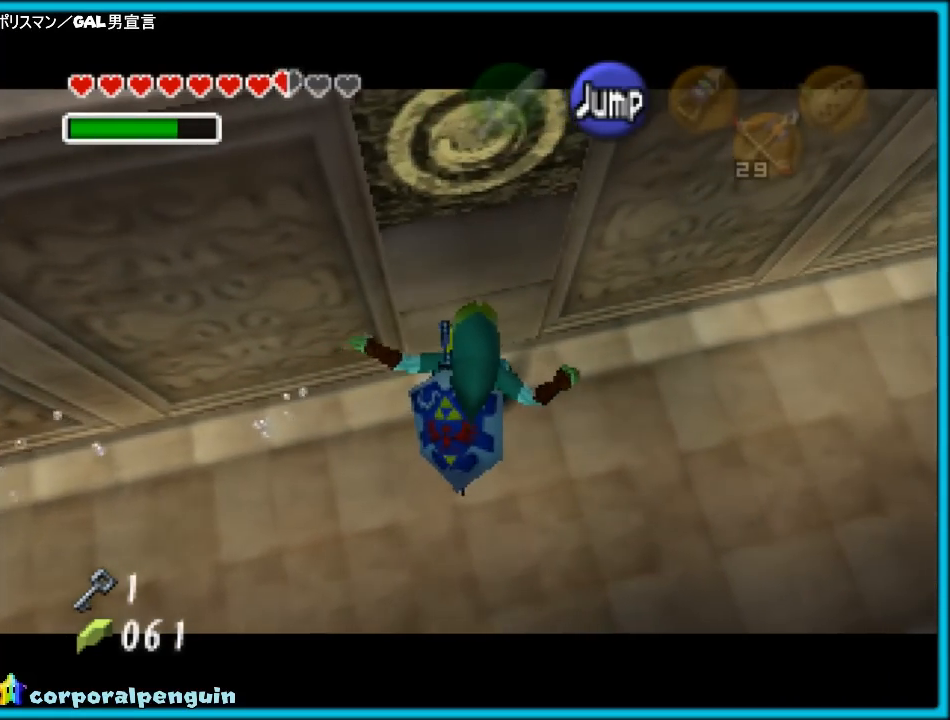
{"buttons": ["A", "Z"], "left_stick": "right", "events": [[33, "A", "down"], [150, "A", "up"], [200, "A", "down"], [283, "A", "up"], [333, "A", "down"]]}
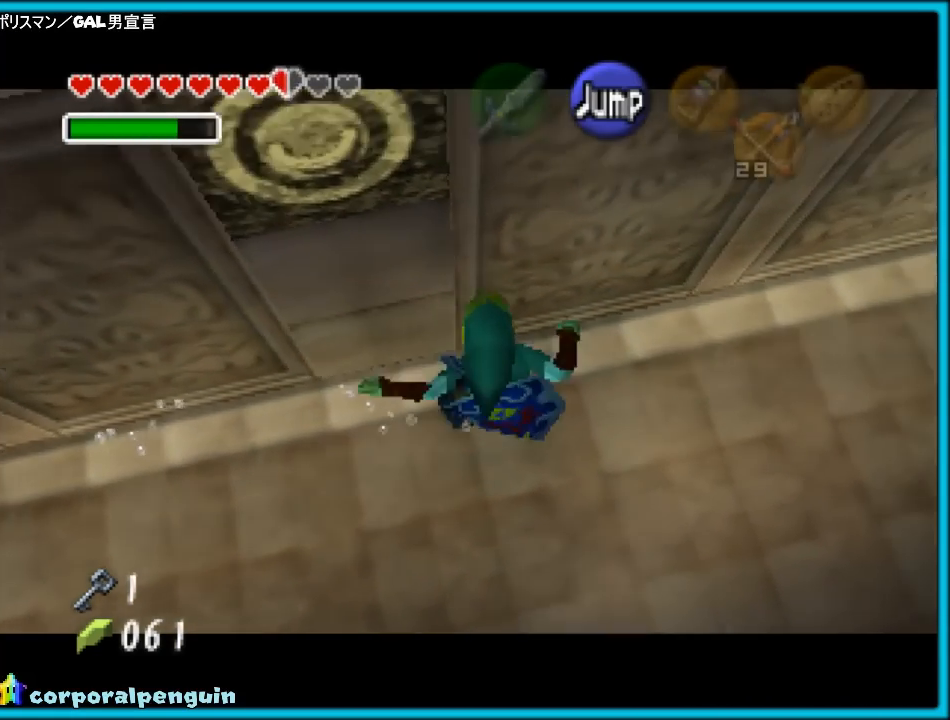
{"buttons": ["Z"], "left_stick": "right", "events": [[100, "A", "up"], [183, "A", "down"], [283, "A", "up"], [400, "A", "down"], [450, "A", "up"]]}
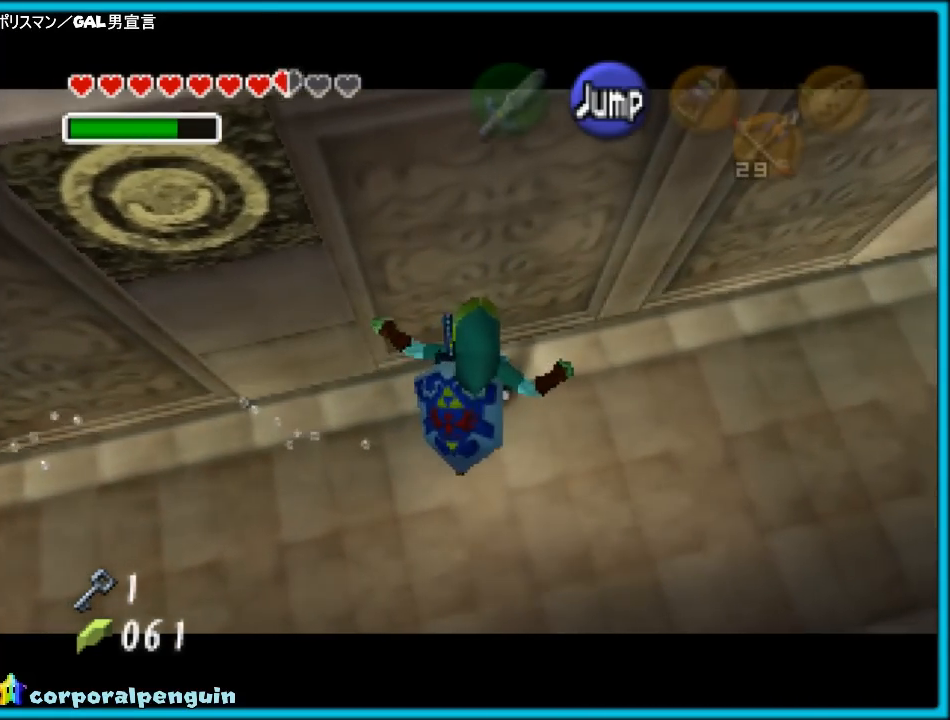
{"buttons": [], "left_stick": "up-right", "events": [[117, "Z", "up"], [450, "left_stick", "up-right"]]}
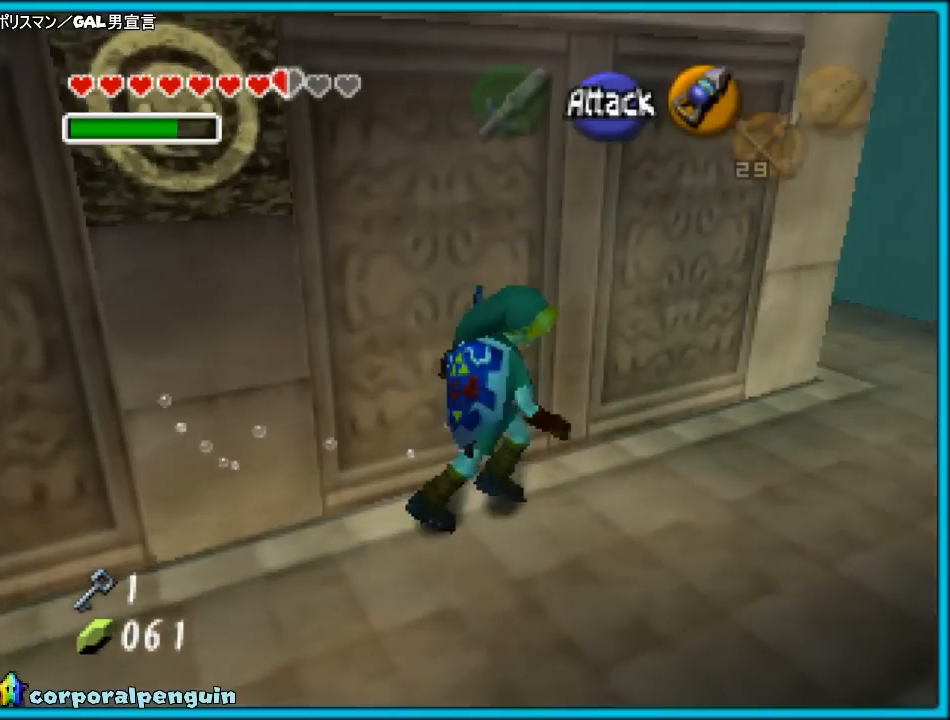
{"buttons": [], "left_stick": "up-right", "events": []}
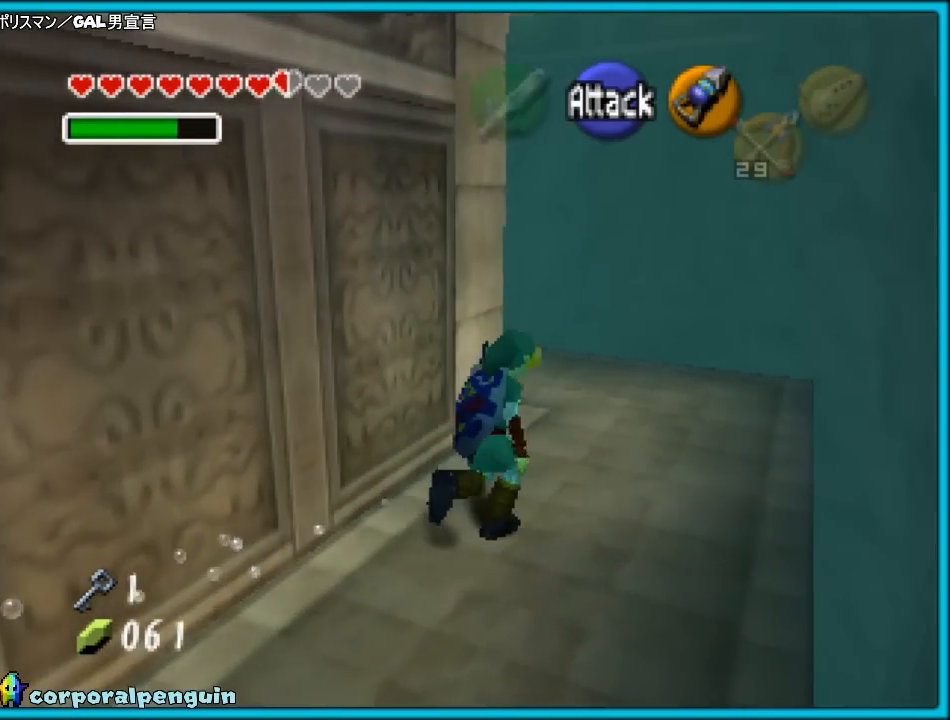
{"buttons": [], "left_stick": "up-left", "events": [[133, "left_stick", "up"], [350, "left_stick", "up-left"]]}
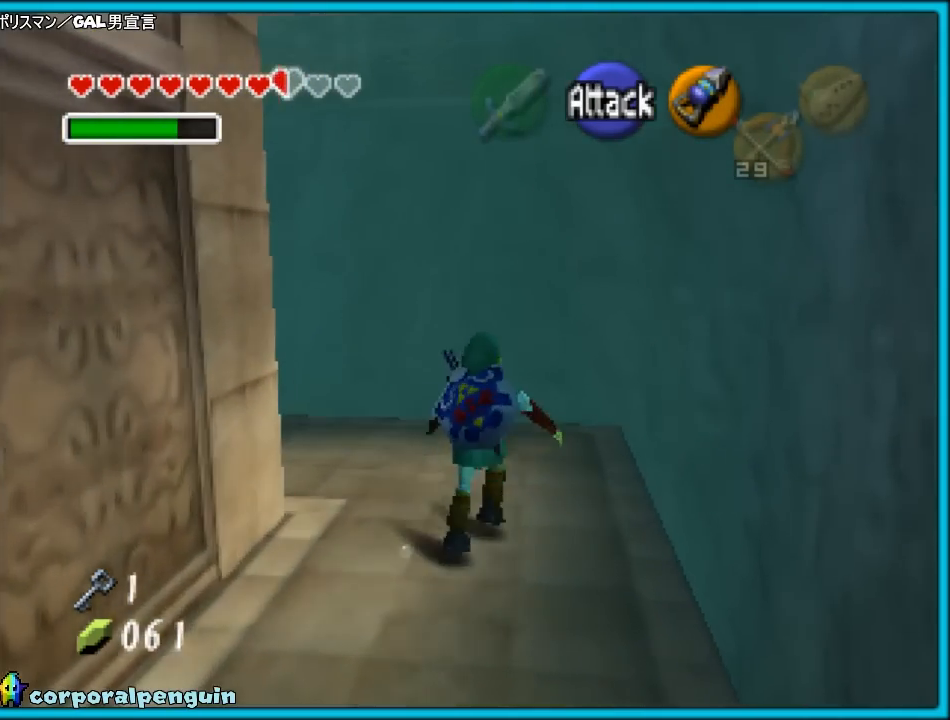
{"buttons": [], "left_stick": "left", "events": [[350, "Z", "down"], [433, "Z", "up"], [467, "left_stick", "left"]]}
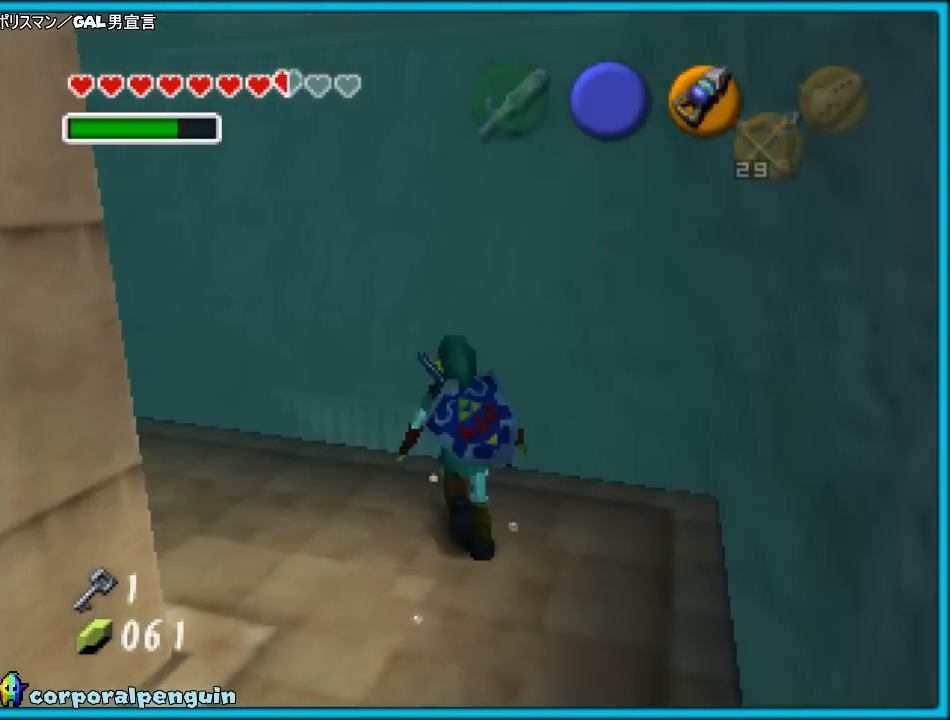
{"buttons": [], "left_stick": "up", "events": [[500, "left_stick", "up"]]}
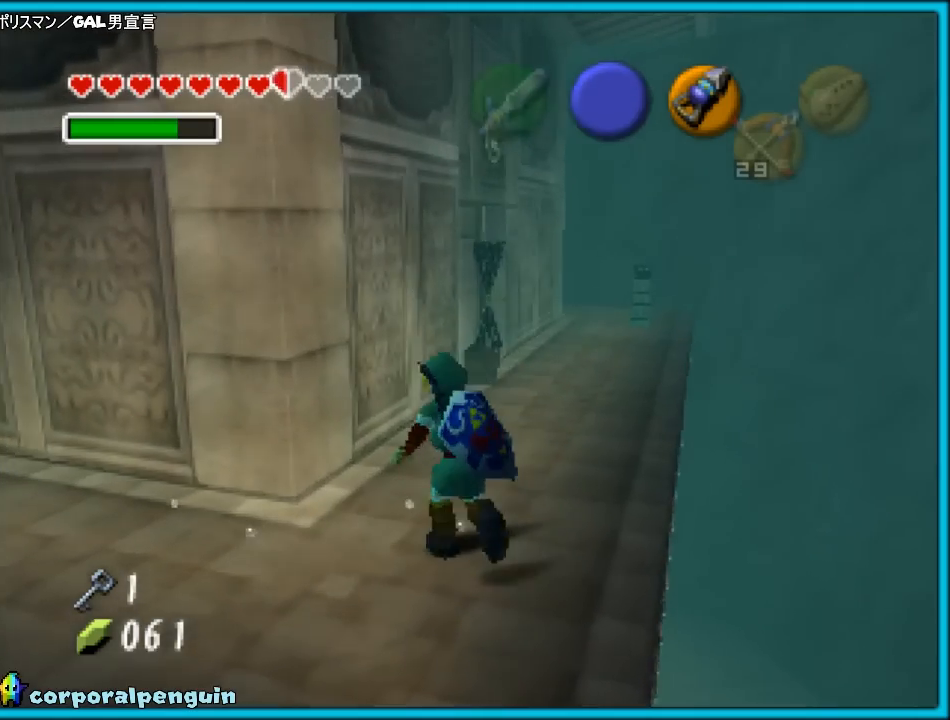
{"buttons": [], "left_stick": "up-right", "events": [[217, "left_stick", "up-right"]]}
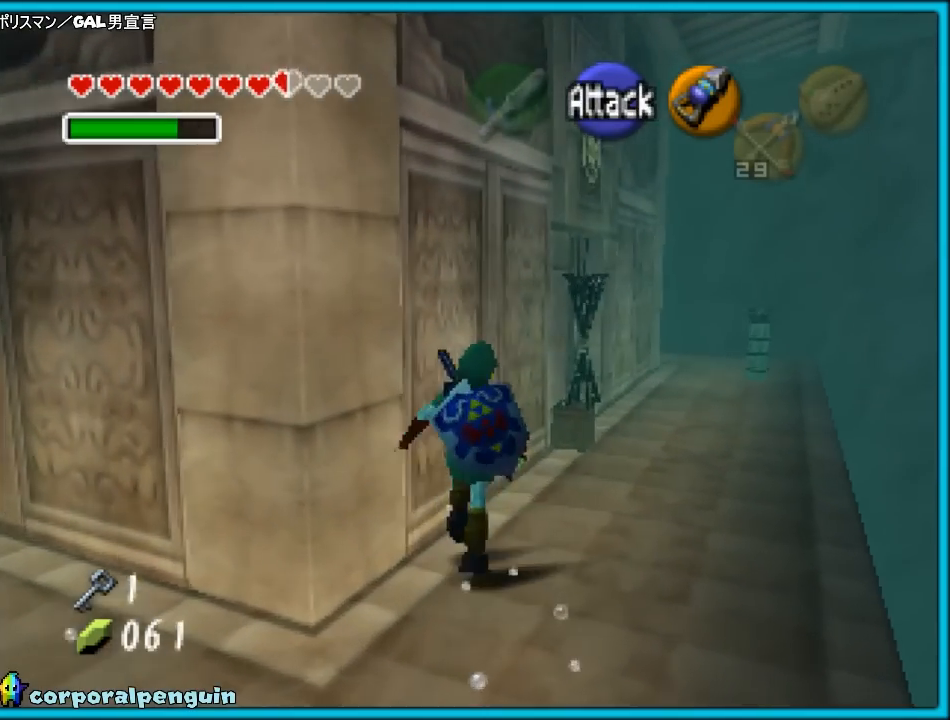
{"buttons": [], "left_stick": "up-right", "events": []}
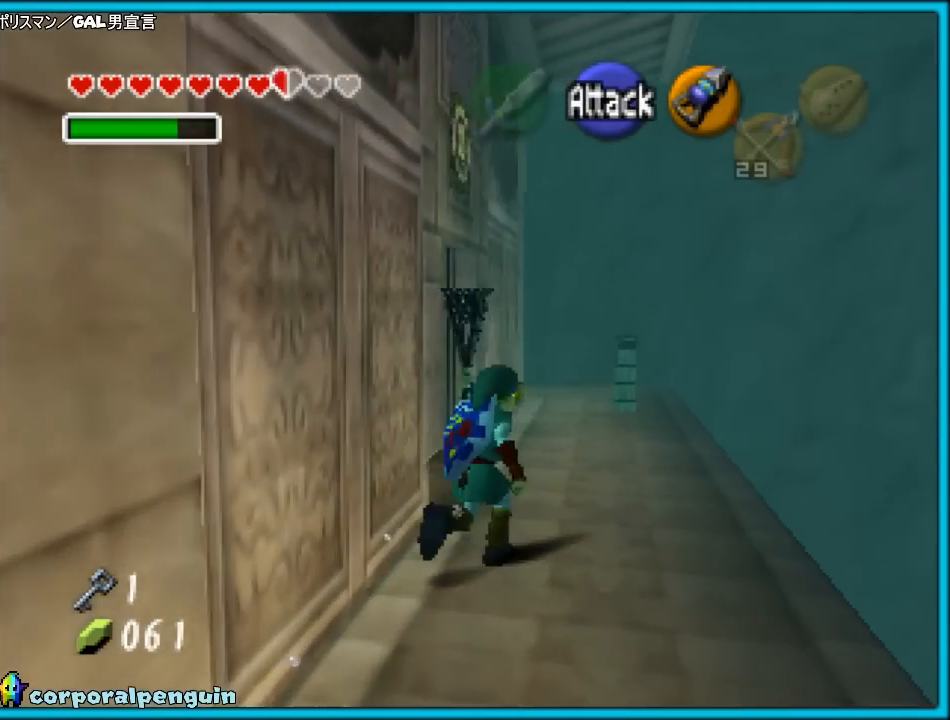
{"buttons": [], "left_stick": "up-right", "events": []}
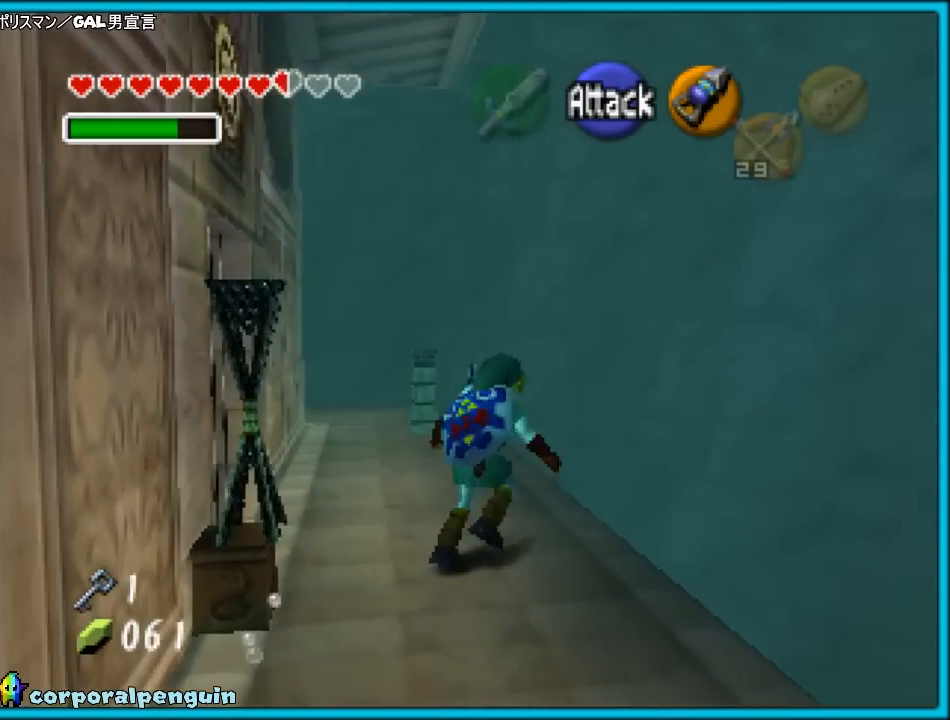
{"buttons": [], "left_stick": "up-right", "events": []}
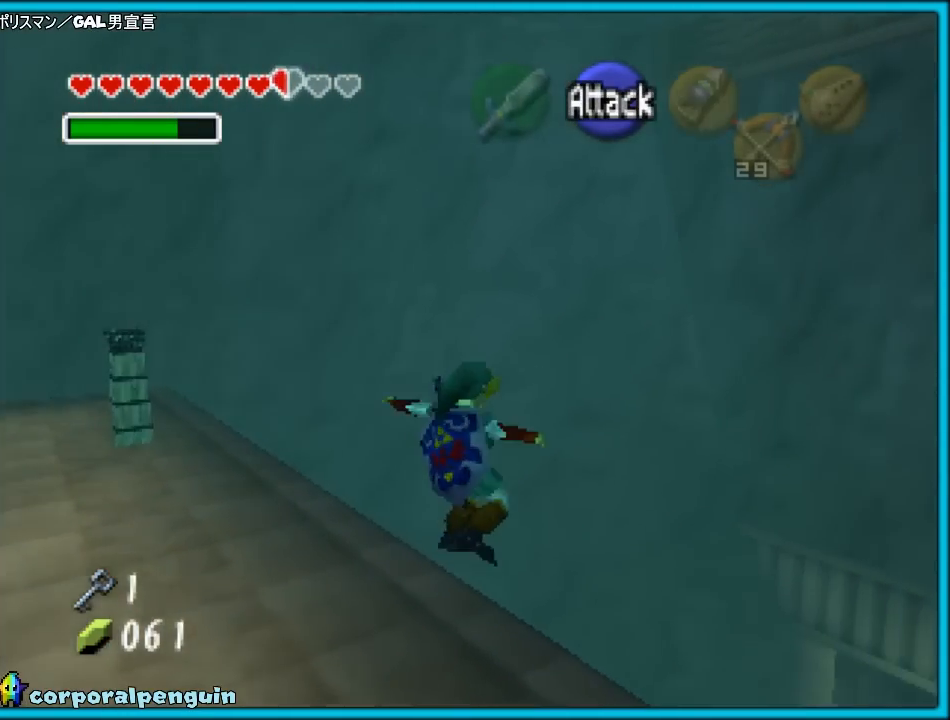
{"buttons": [], "left_stick": "center", "events": [[100, "left_stick", "center"]]}
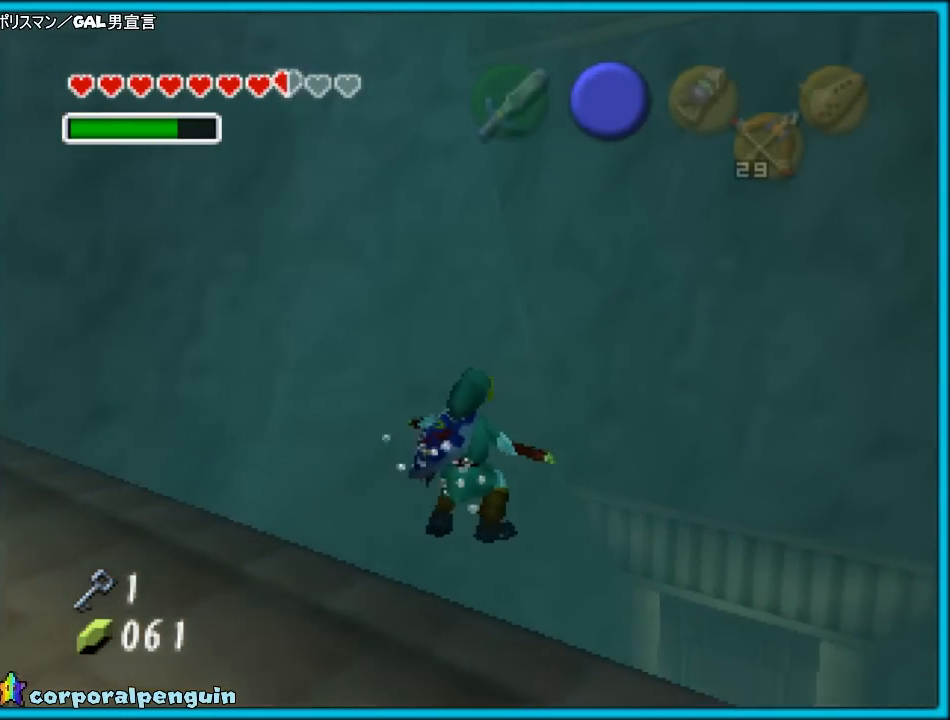
{"buttons": [], "left_stick": "down-left", "events": [[117, "left_stick", "down-left"]]}
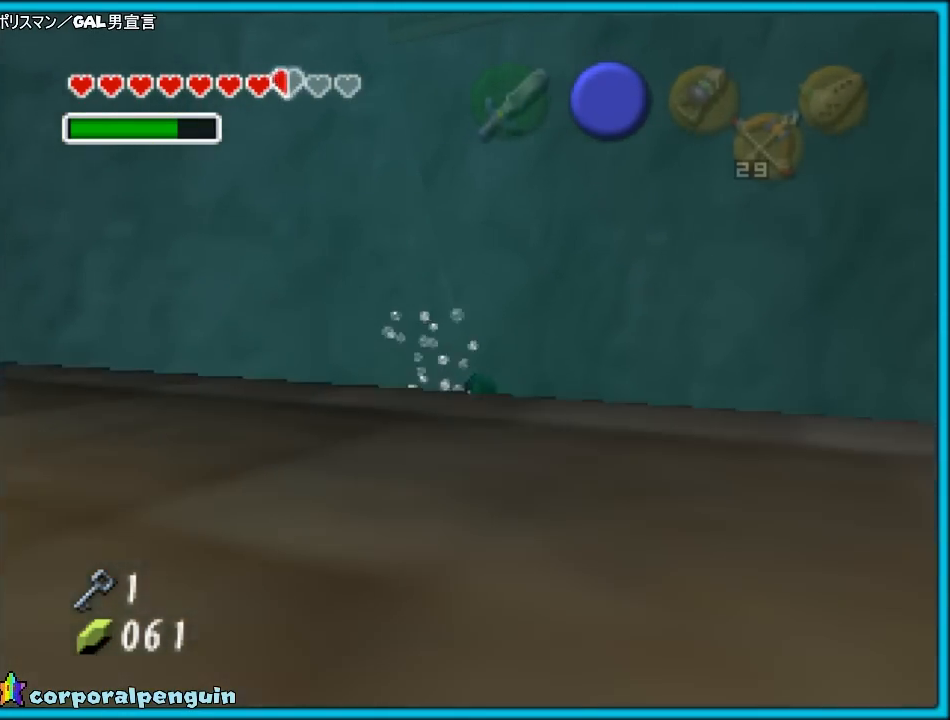
{"buttons": [], "left_stick": "down-left", "events": []}
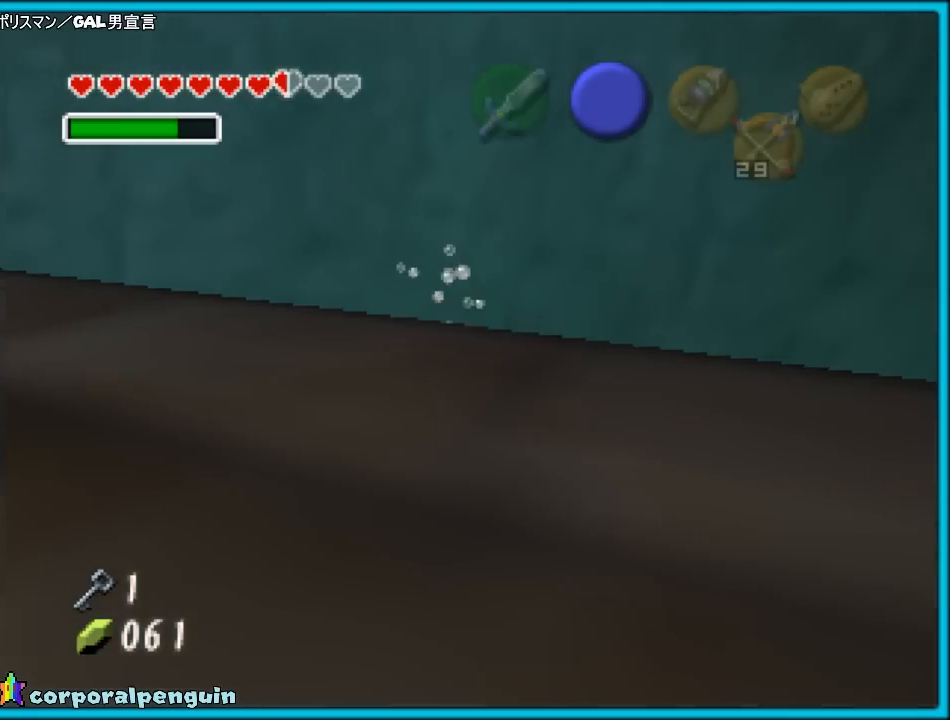
{"buttons": [], "left_stick": "left", "events": [[333, "left_stick", "left"]]}